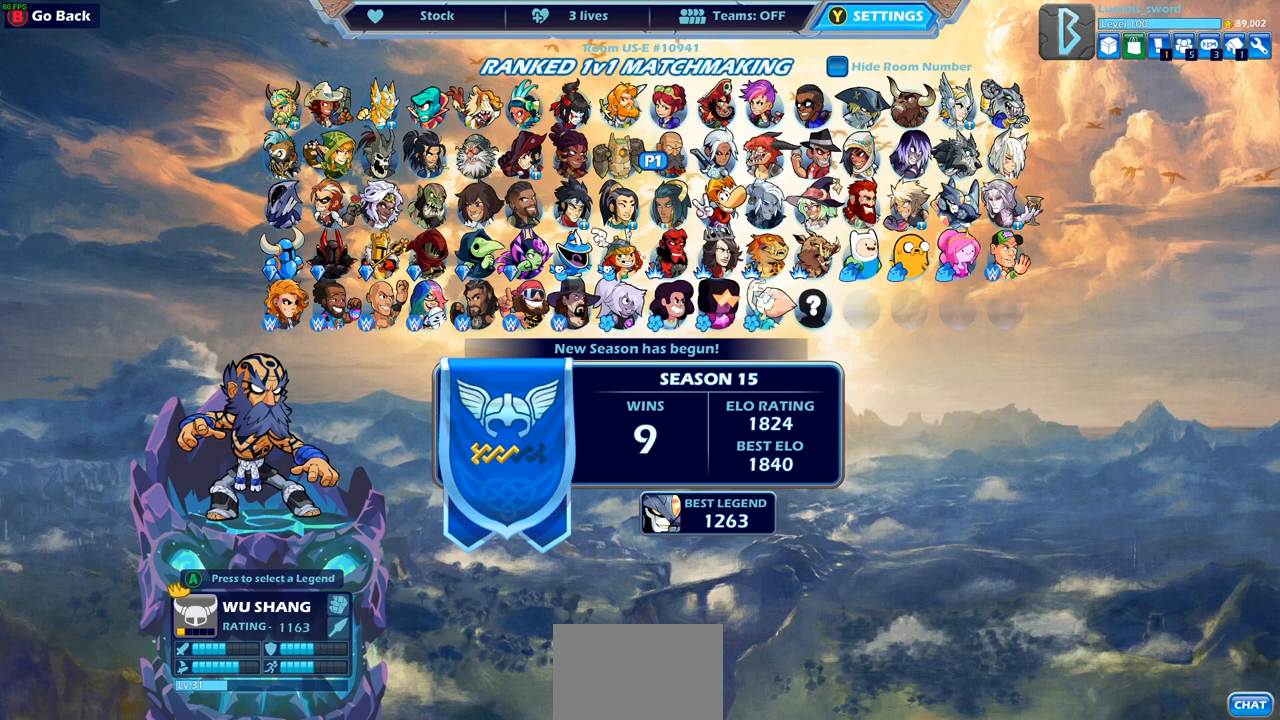
Gameplay with a controller (PlayStation layout); each line is a JSON object with the inputs held at the frame after it. "events" lists button and stick changes between this image and that frame as [ms after this image, input, new state], when the widget could be followed in between.
{"buttons": [], "left_stick": "center", "right_stick": "center", "events": [[33, "CROSS", "down"], [133, "CROSS", "up"], [433, "left_stick", "left"], [500, "left_stick", "center"]]}
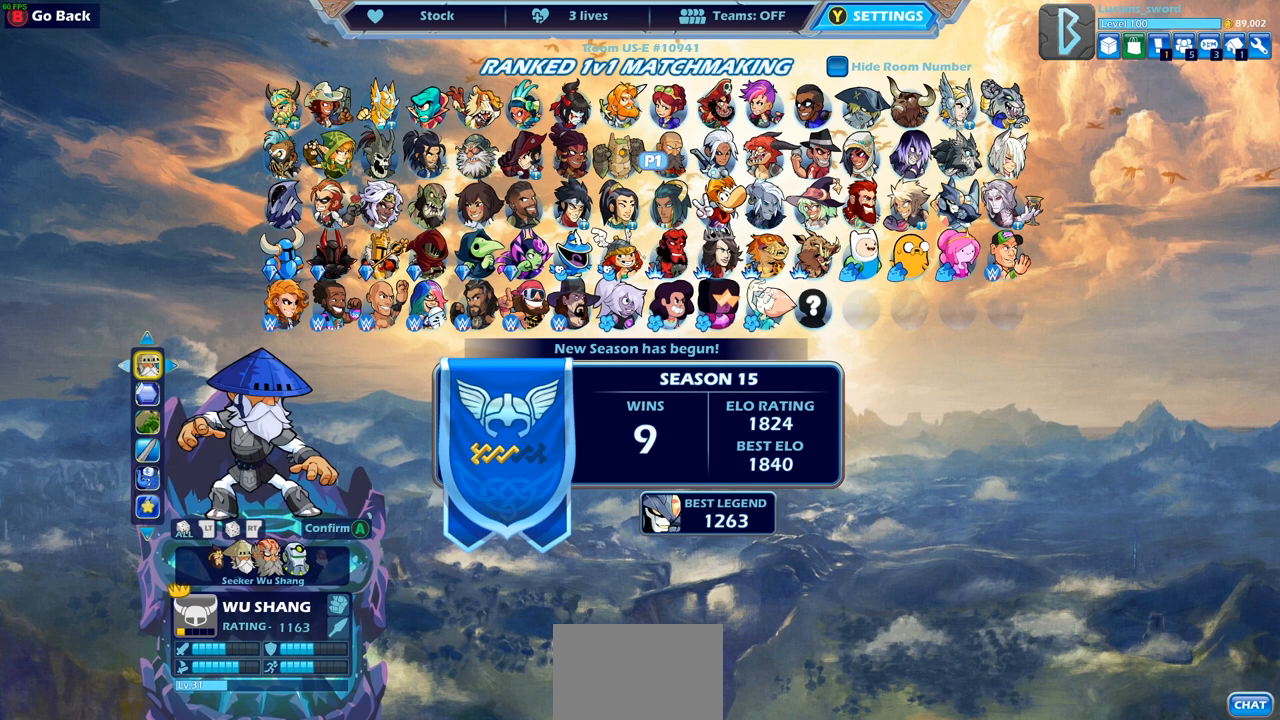
{"buttons": [], "left_stick": "center", "right_stick": "center", "events": []}
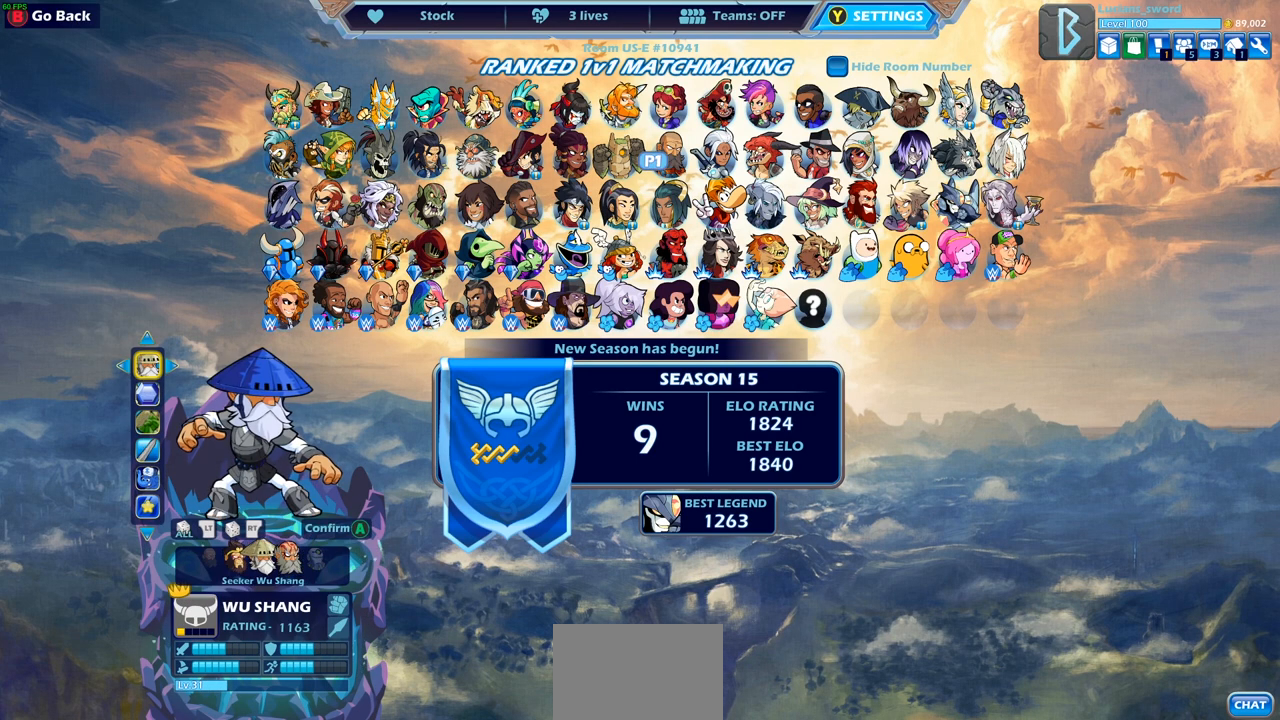
{"buttons": [], "left_stick": "center", "right_stick": "center", "events": [[317, "DPAD_LEFT", "down"], [450, "DPAD_LEFT", "up"]]}
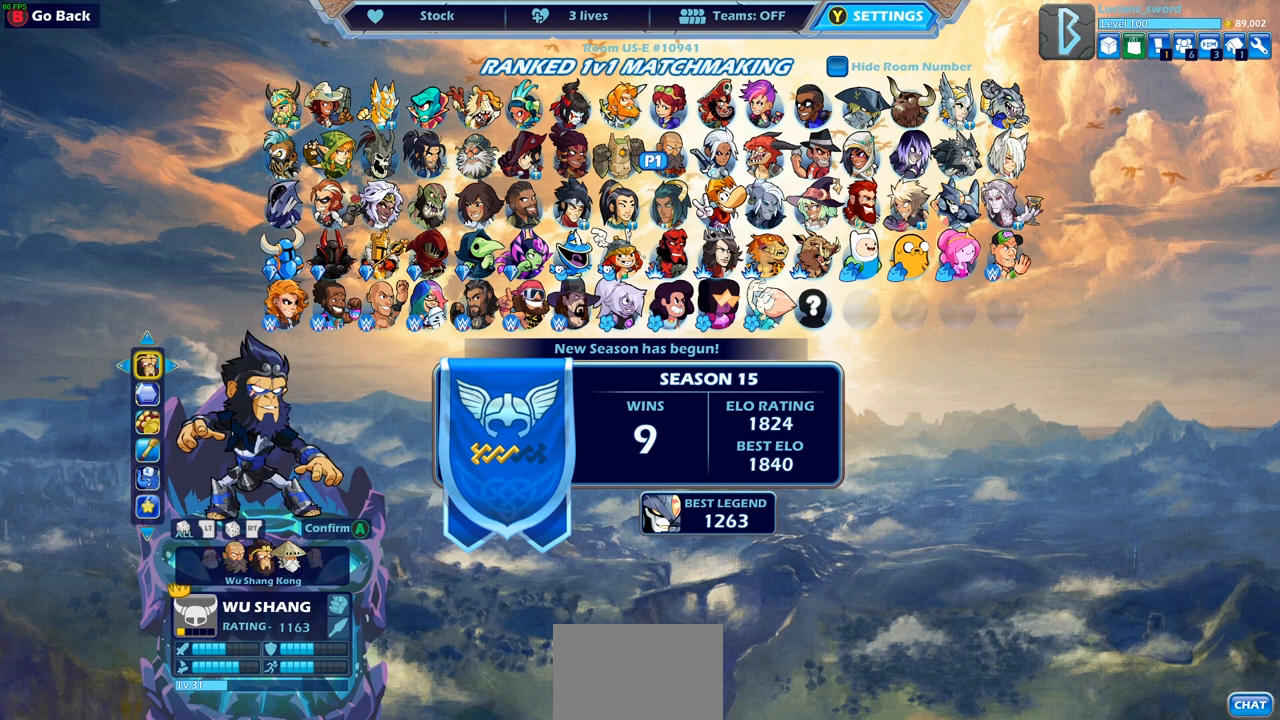
{"buttons": [], "left_stick": "center", "right_stick": "center", "events": [[183, "DPAD_LEFT", "down"], [283, "DPAD_LEFT", "up"]]}
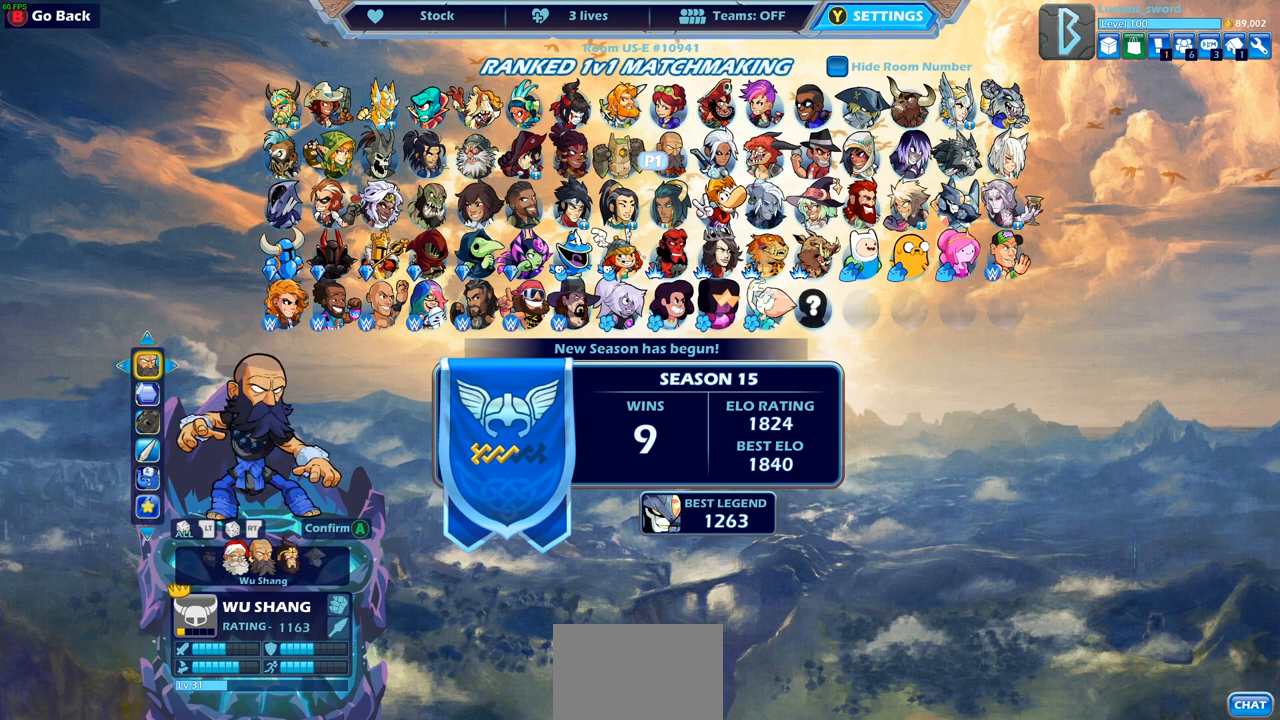
{"buttons": [], "left_stick": "center", "right_stick": "center", "events": [[300, "DPAD_LEFT", "down"], [433, "DPAD_LEFT", "up"]]}
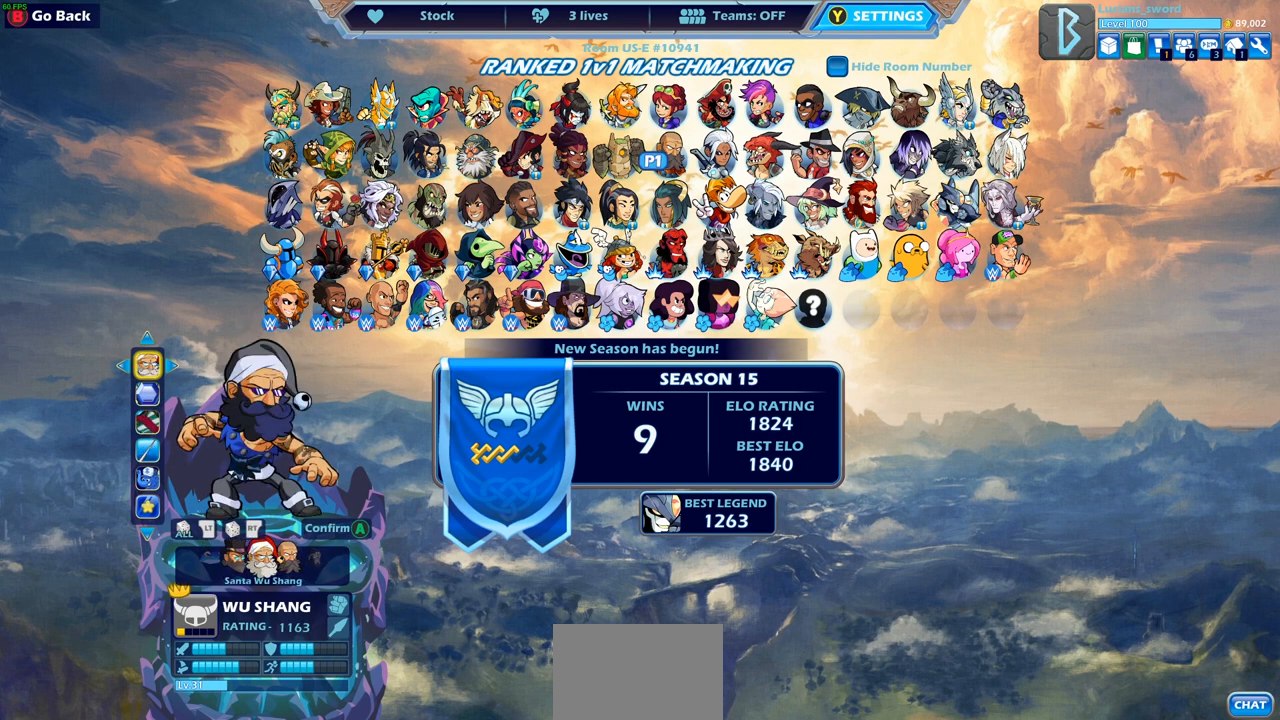
{"buttons": [], "left_stick": "center", "right_stick": "center", "events": []}
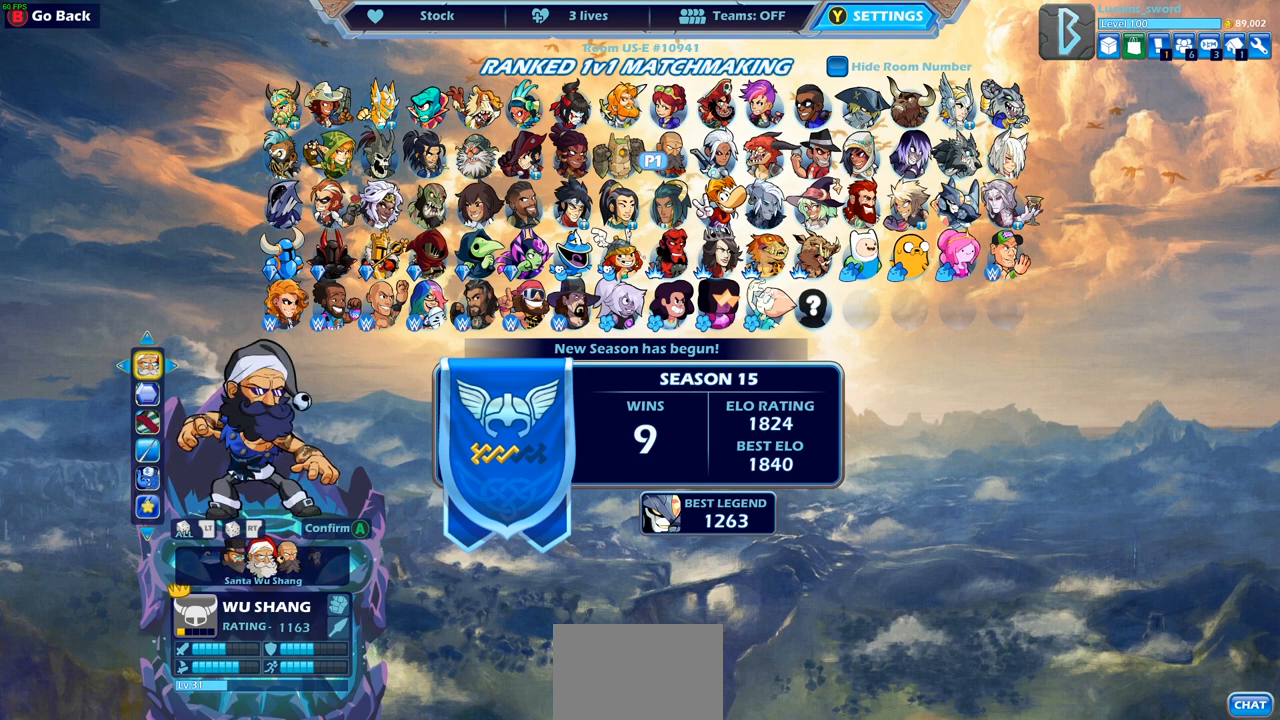
{"buttons": [], "left_stick": "center", "right_stick": "center", "events": [[100, "DPAD_RIGHT", "down"], [233, "DPAD_RIGHT", "up"]]}
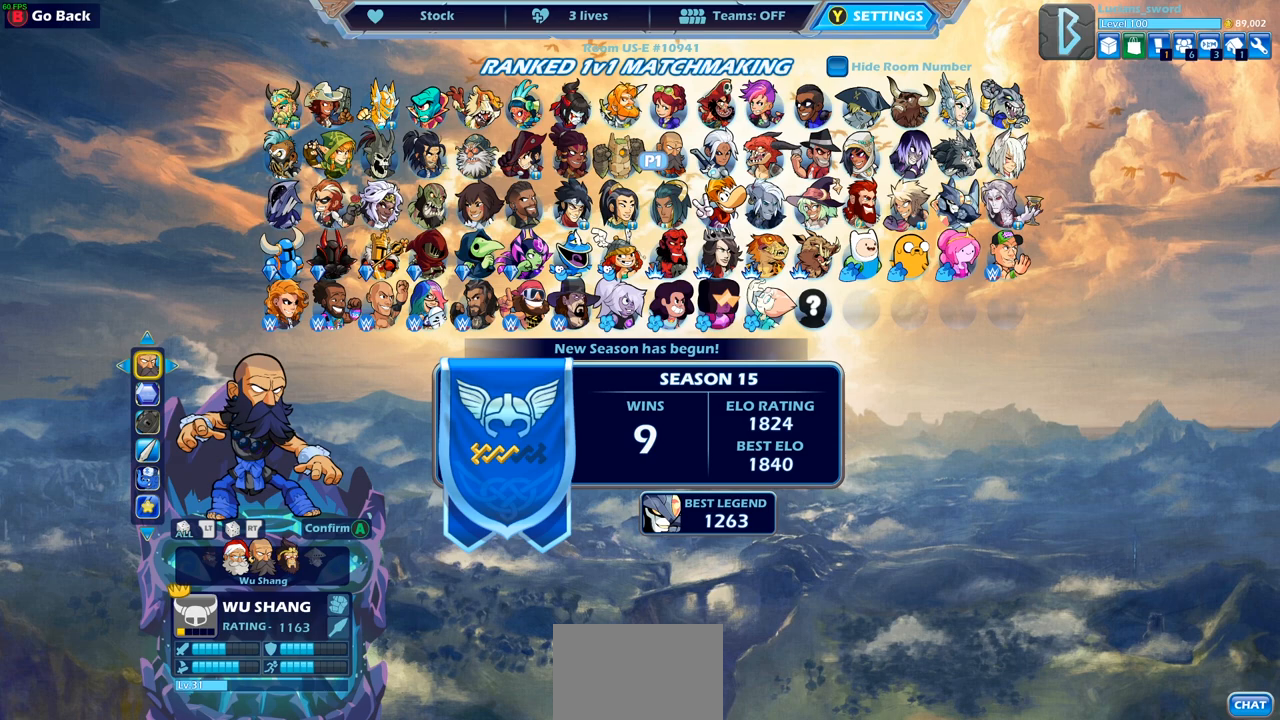
{"buttons": [], "left_stick": "center", "right_stick": "center", "events": [[67, "DPAD_DOWN", "down"], [167, "DPAD_DOWN", "up"]]}
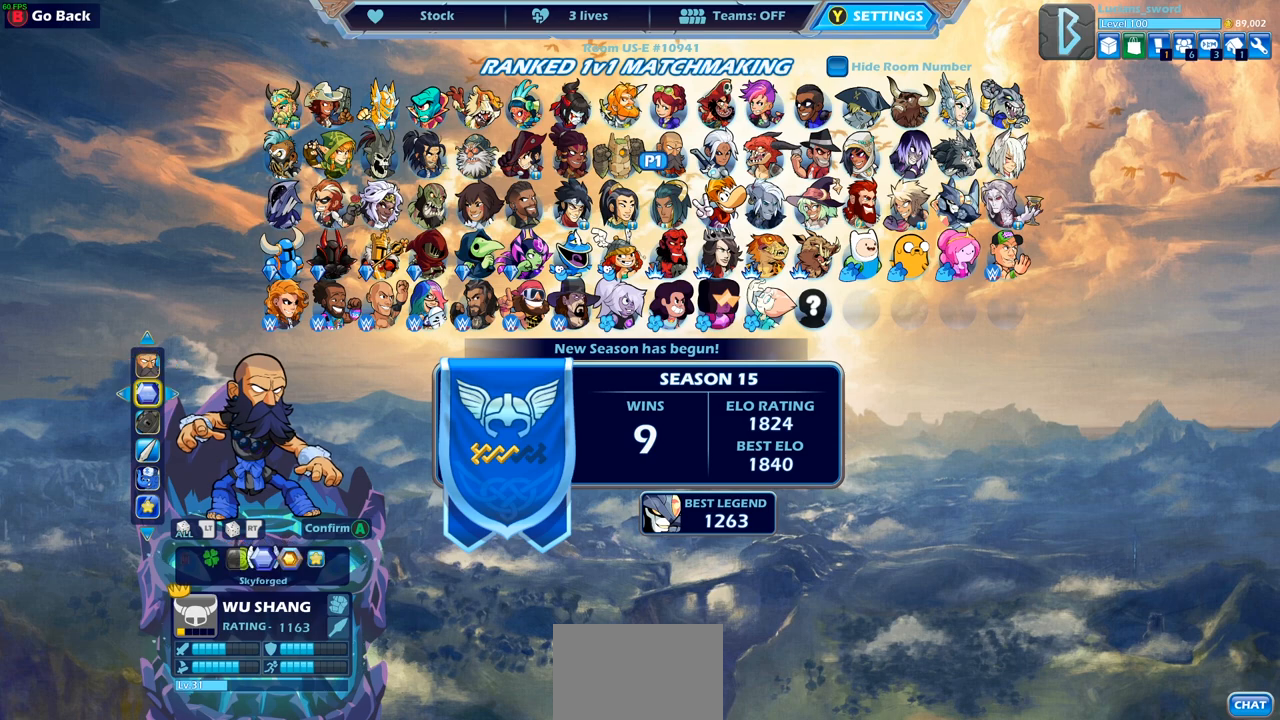
{"buttons": [], "left_stick": "center", "right_stick": "center", "events": []}
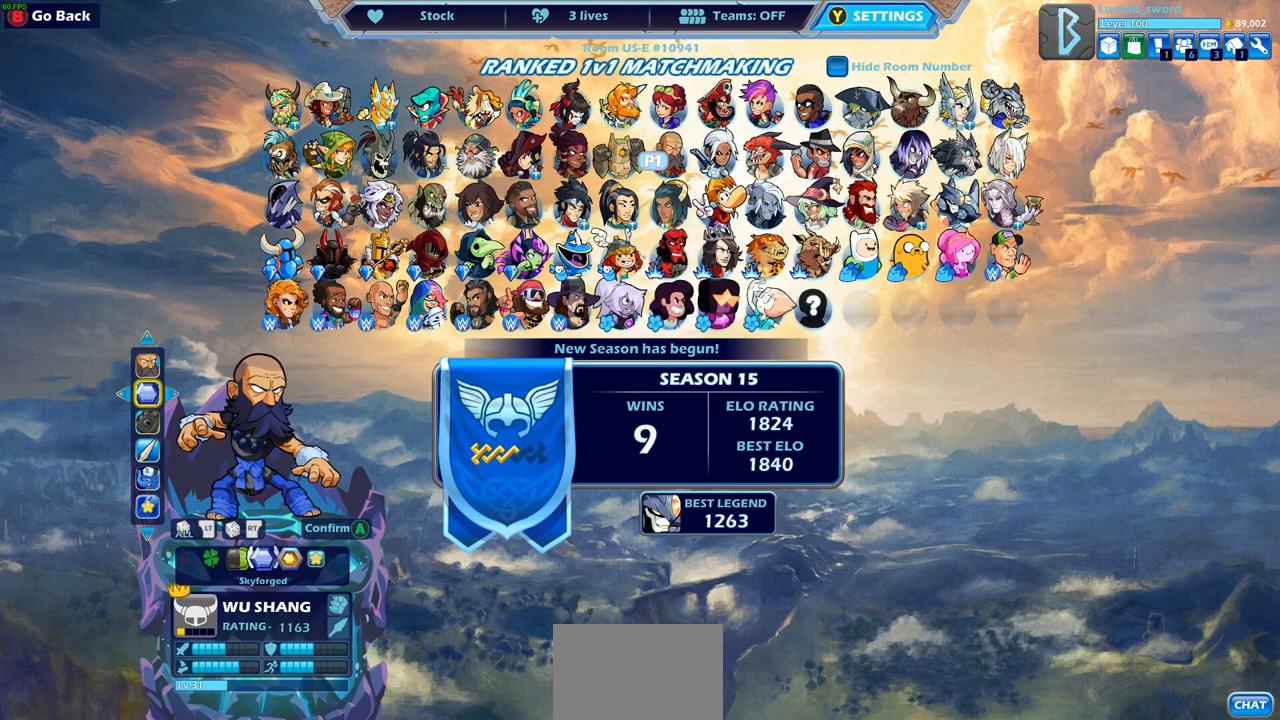
{"buttons": [], "left_stick": "center", "right_stick": "center", "events": [[200, "DPAD_RIGHT", "down"], [300, "DPAD_RIGHT", "up"]]}
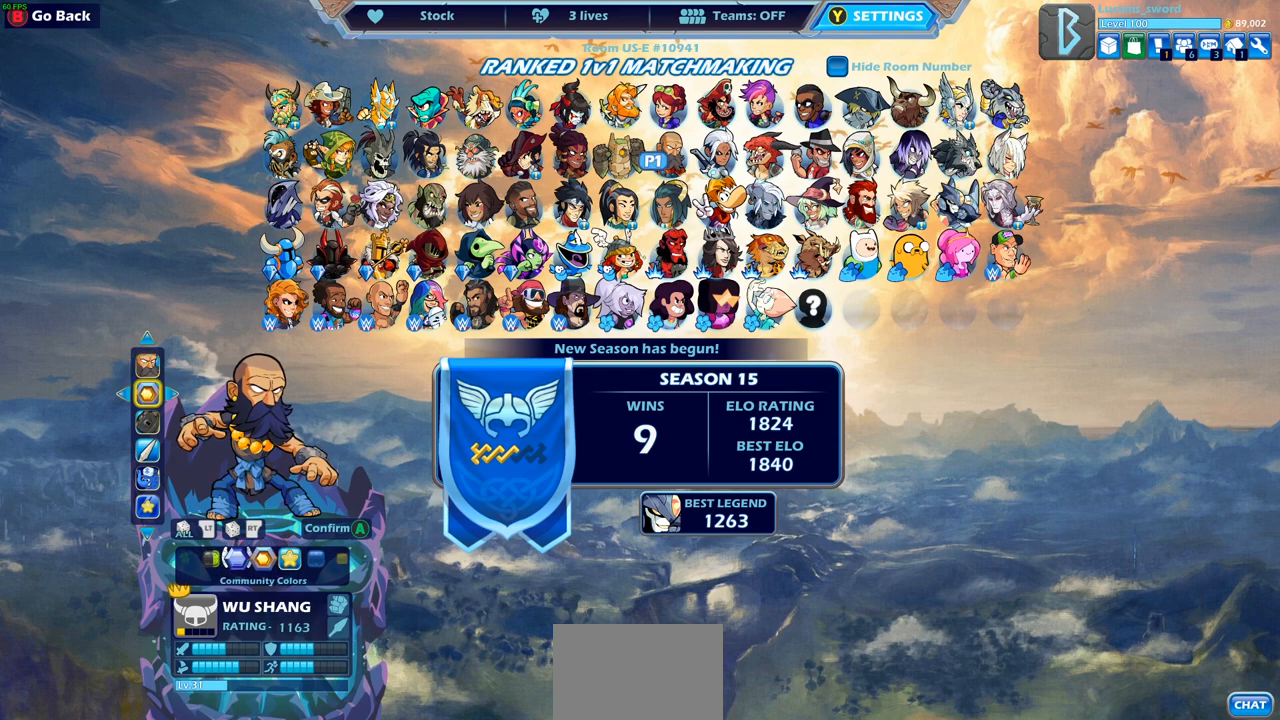
{"buttons": [], "left_stick": "center", "right_stick": "center", "events": []}
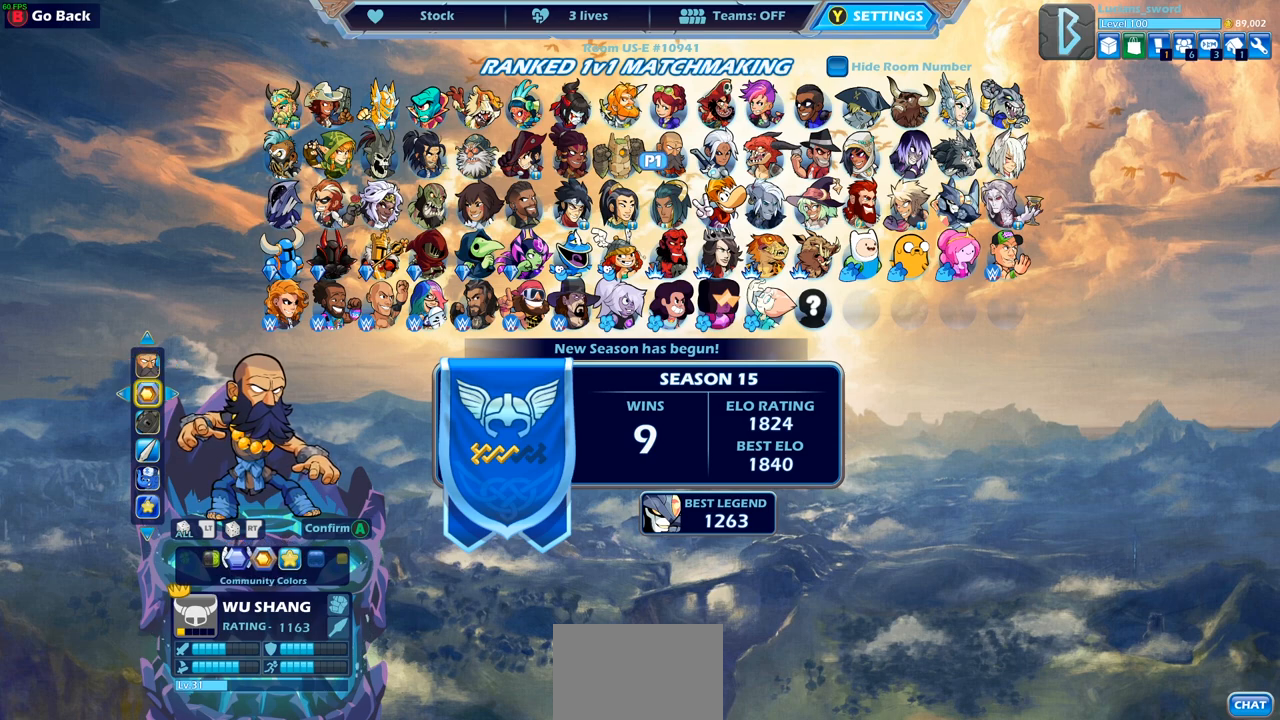
{"buttons": ["DPAD_RIGHT"], "left_stick": "center", "right_stick": "center", "events": [[83, "DPAD_LEFT", "down"], [200, "DPAD_LEFT", "up"], [433, "DPAD_RIGHT", "down"]]}
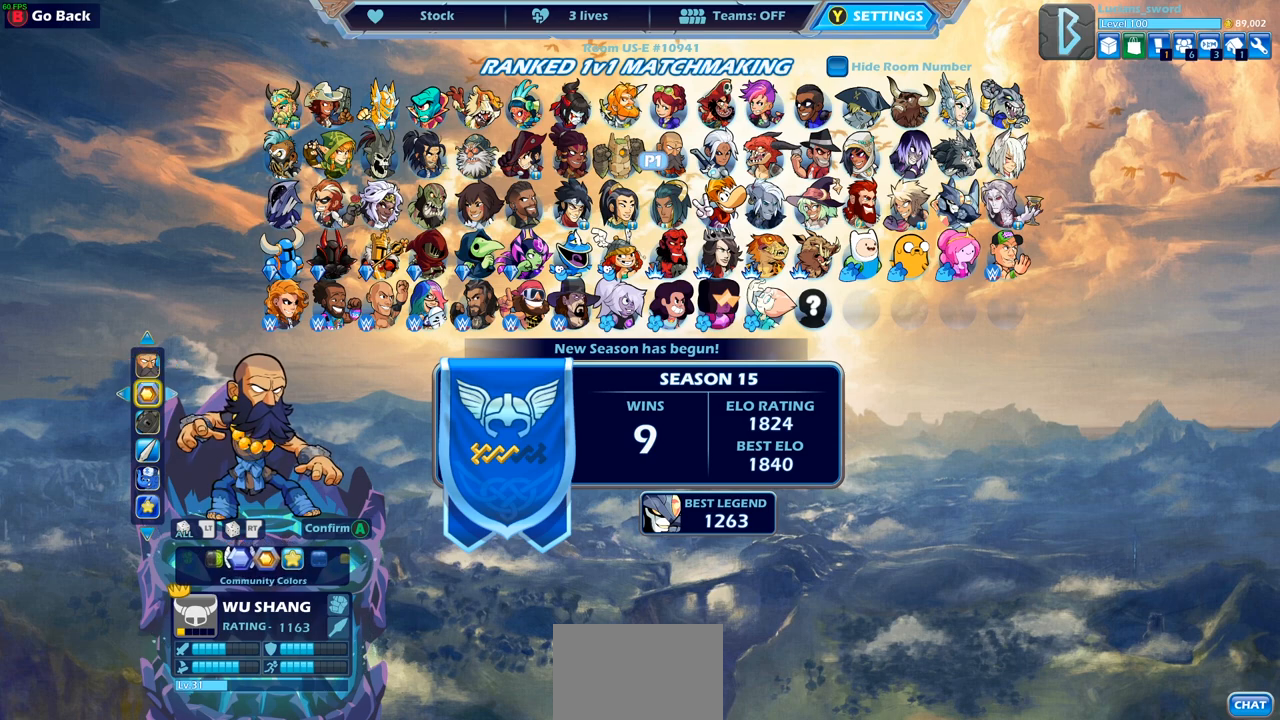
{"buttons": ["DPAD_LEFT"], "left_stick": "center", "right_stick": "center", "events": [[17, "DPAD_RIGHT", "up"], [417, "DPAD_LEFT", "down"]]}
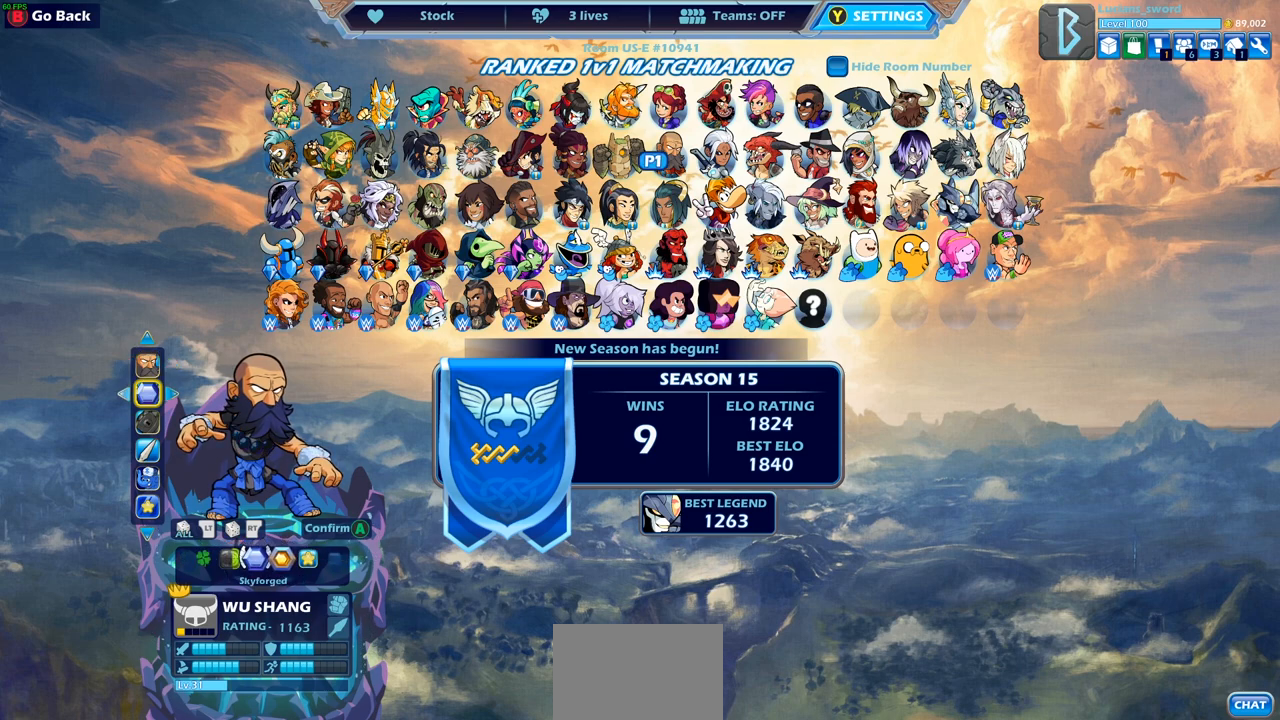
{"buttons": [], "left_stick": "center", "right_stick": "center", "events": [[33, "DPAD_LEFT", "up"]]}
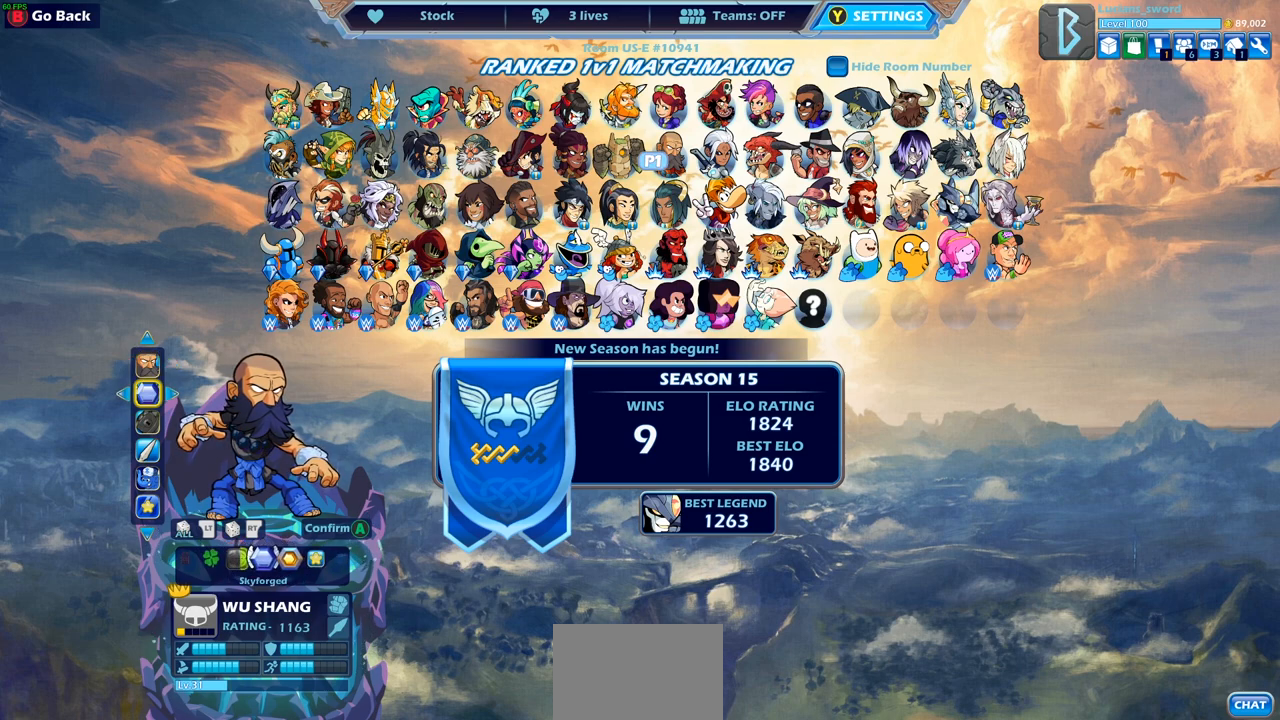
{"buttons": [], "left_stick": "center", "right_stick": "center", "events": [[167, "DPAD_LEFT", "down"], [267, "DPAD_LEFT", "up"]]}
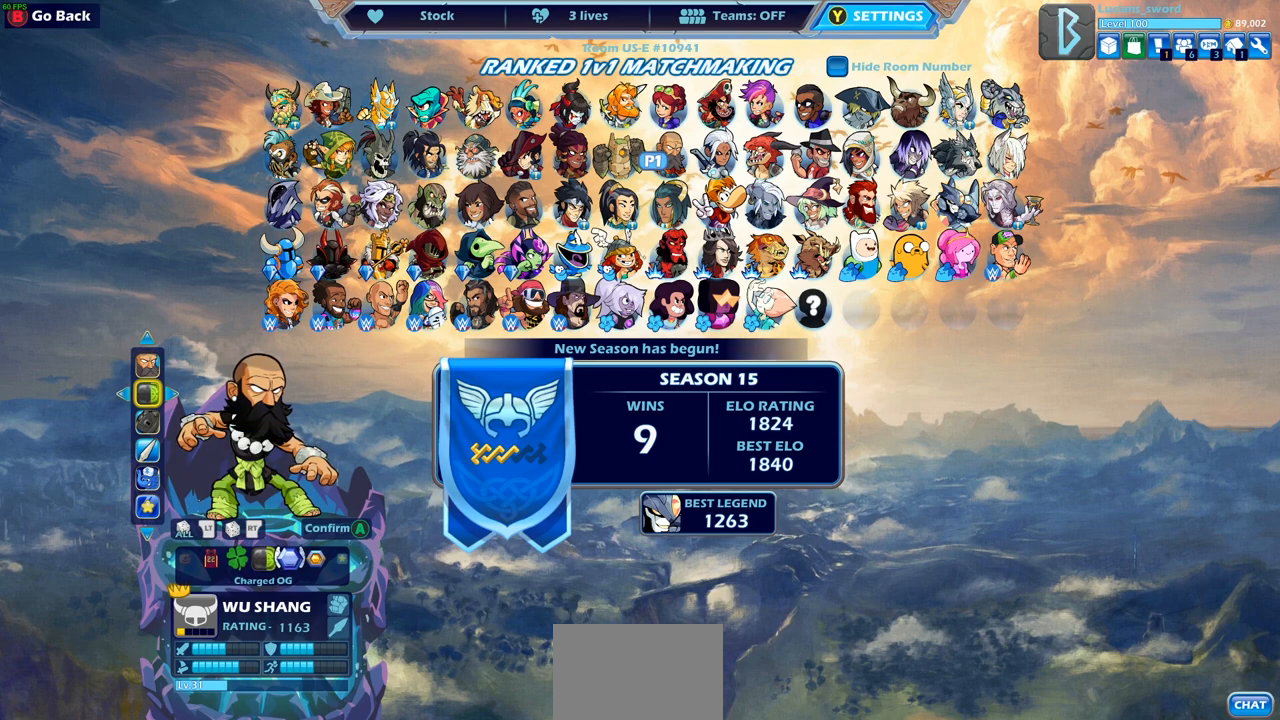
{"buttons": ["DPAD_RIGHT"], "left_stick": "center", "right_stick": "center", "events": [[233, "DPAD_LEFT", "down"], [350, "DPAD_LEFT", "up"], [483, "DPAD_RIGHT", "down"]]}
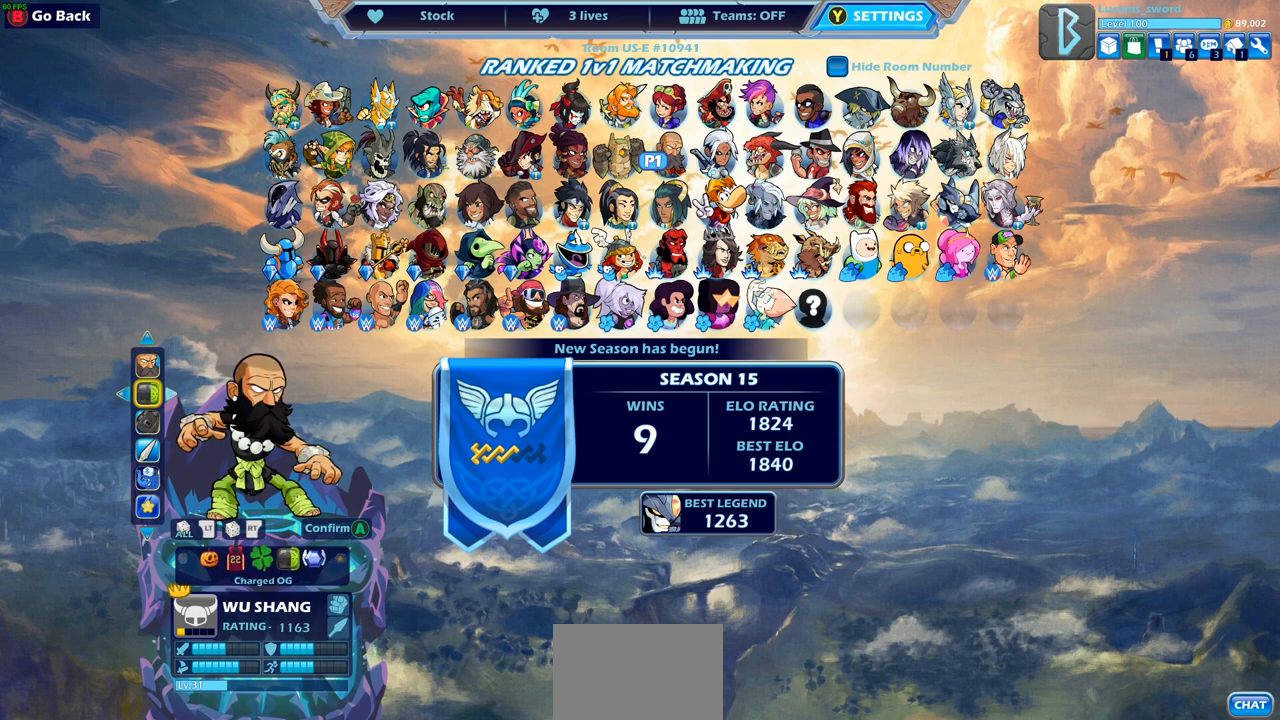
{"buttons": [], "left_stick": "center", "right_stick": "center", "events": [[83, "DPAD_RIGHT", "up"]]}
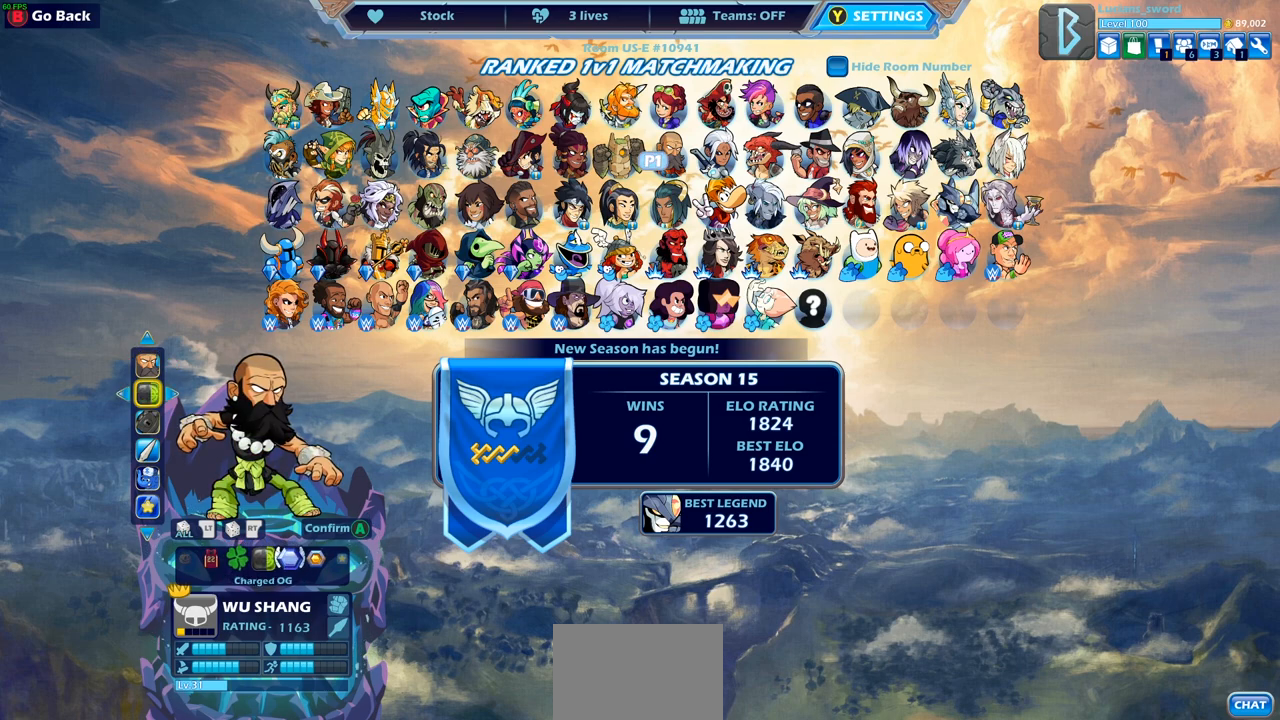
{"buttons": [], "left_stick": "center", "right_stick": "center", "events": [[300, "CROSS", "down"], [450, "CROSS", "up"]]}
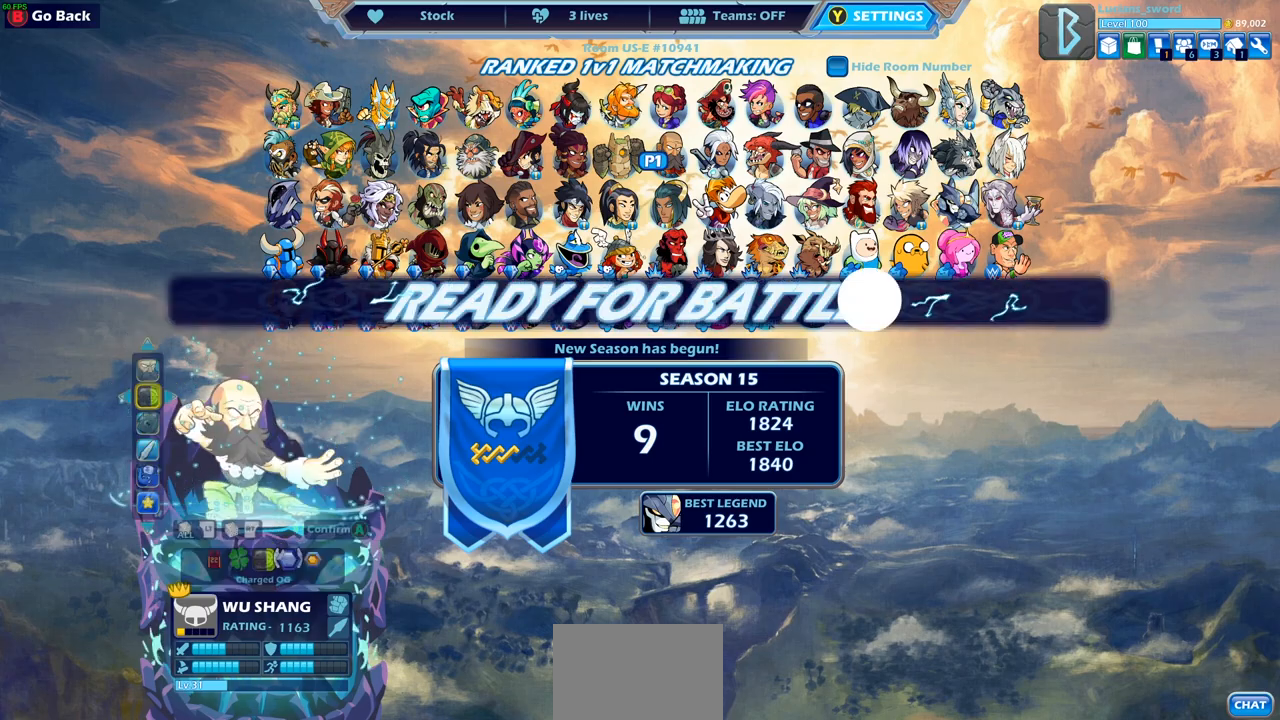
{"buttons": ["CROSS"], "left_stick": "center", "right_stick": "center", "events": [[167, "CROSS", "down"], [300, "CROSS", "up"], [417, "CROSS", "down"]]}
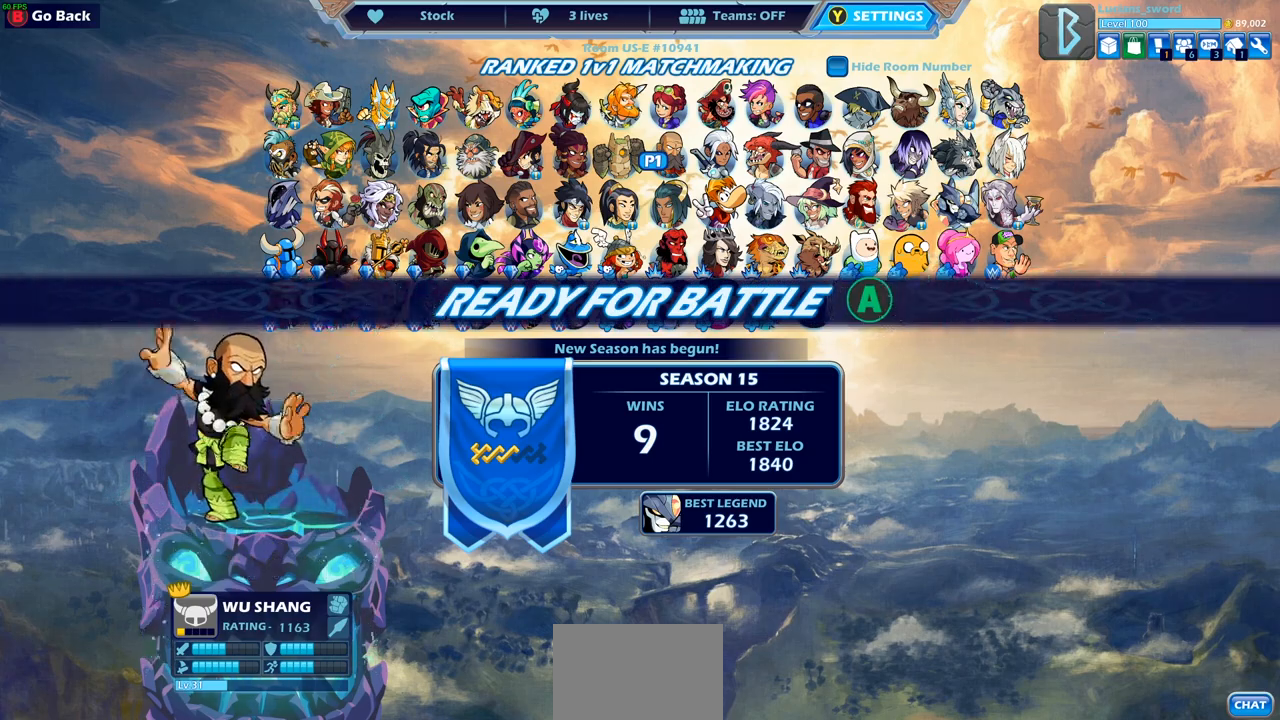
{"buttons": [], "left_stick": "center", "right_stick": "center", "events": [[100, "CROSS", "up"]]}
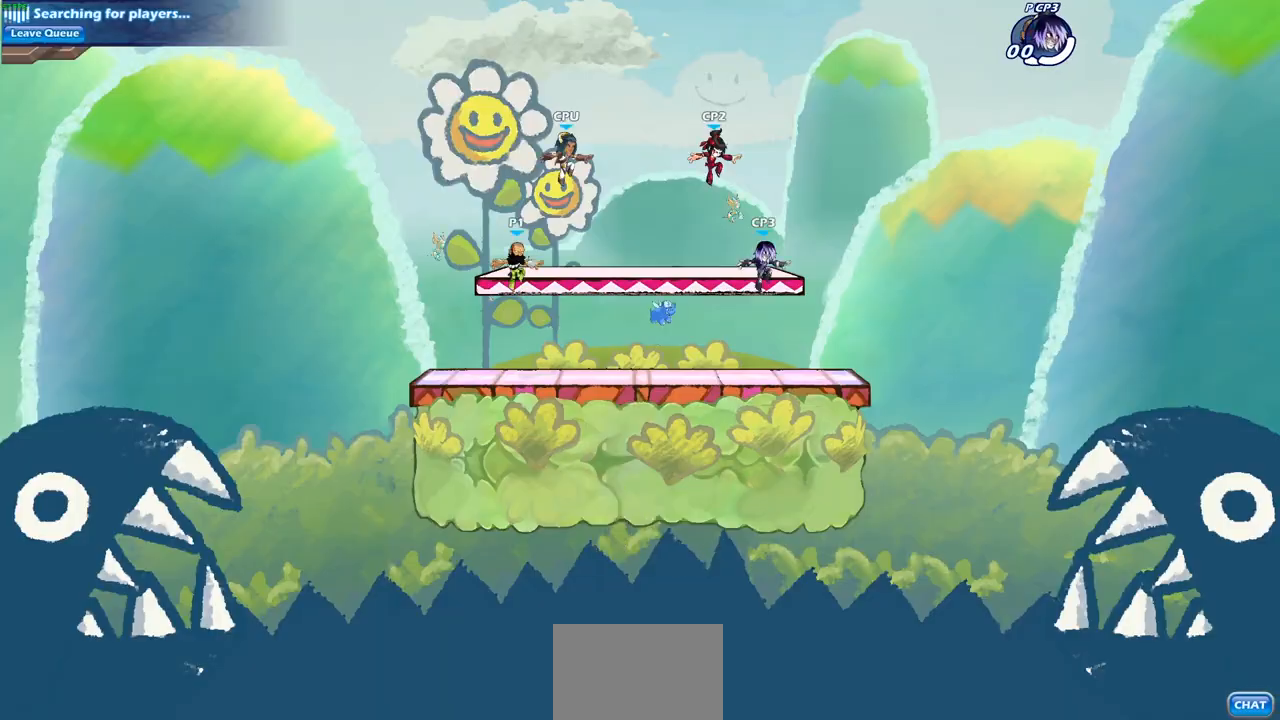
{"buttons": [], "left_stick": "center", "right_stick": "center", "events": []}
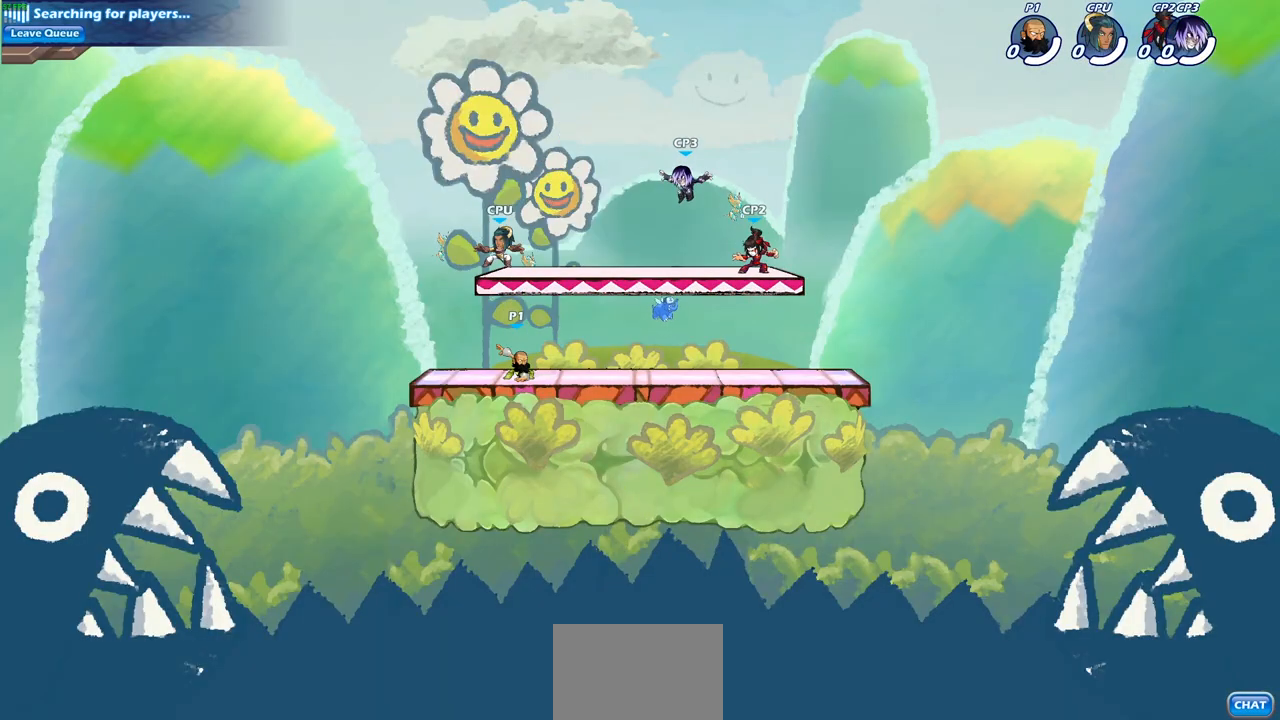
{"buttons": ["CROSS", "R1", "R2"], "left_stick": "right", "right_stick": "center", "events": [[133, "left_stick", "right"], [450, "R1", "down"], [450, "R2", "down"], [500, "CROSS", "down"]]}
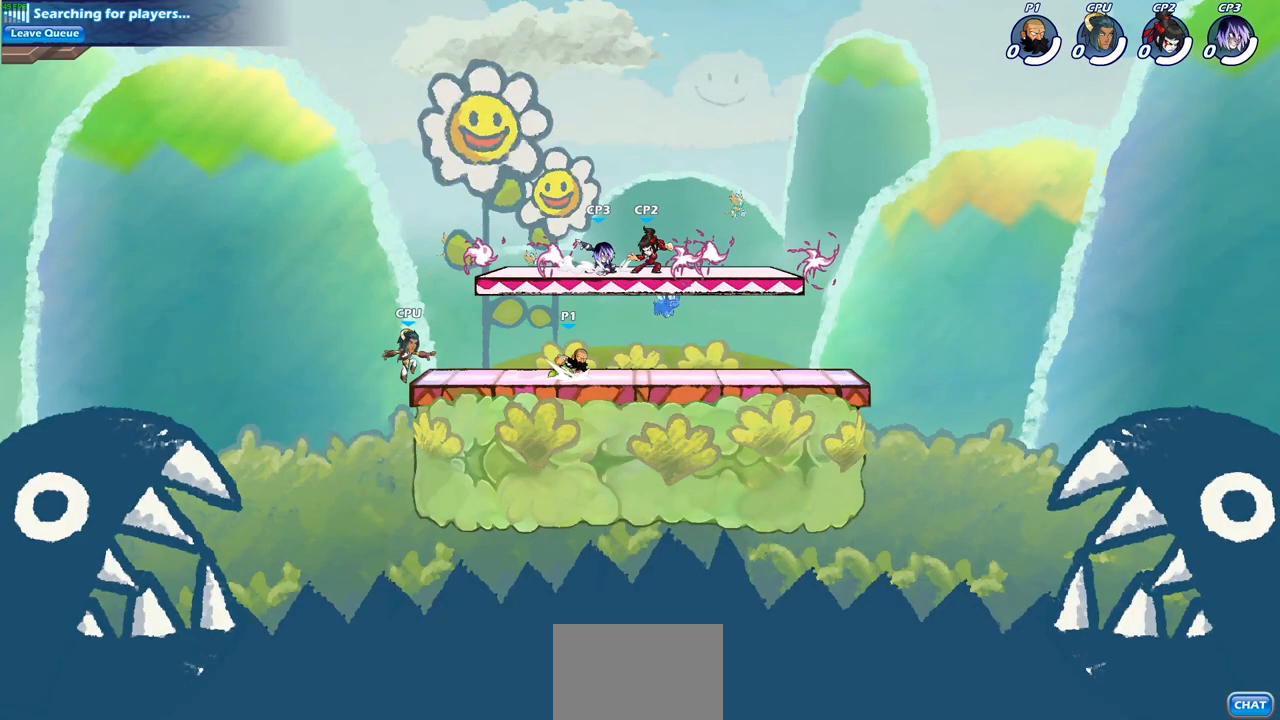
{"buttons": [], "left_stick": "down-left", "right_stick": "center", "events": [[117, "CROSS", "up"], [167, "R1", "up"], [167, "R2", "up"], [300, "CROSS", "down"], [367, "CROSS", "up"], [467, "left_stick", "down-left"]]}
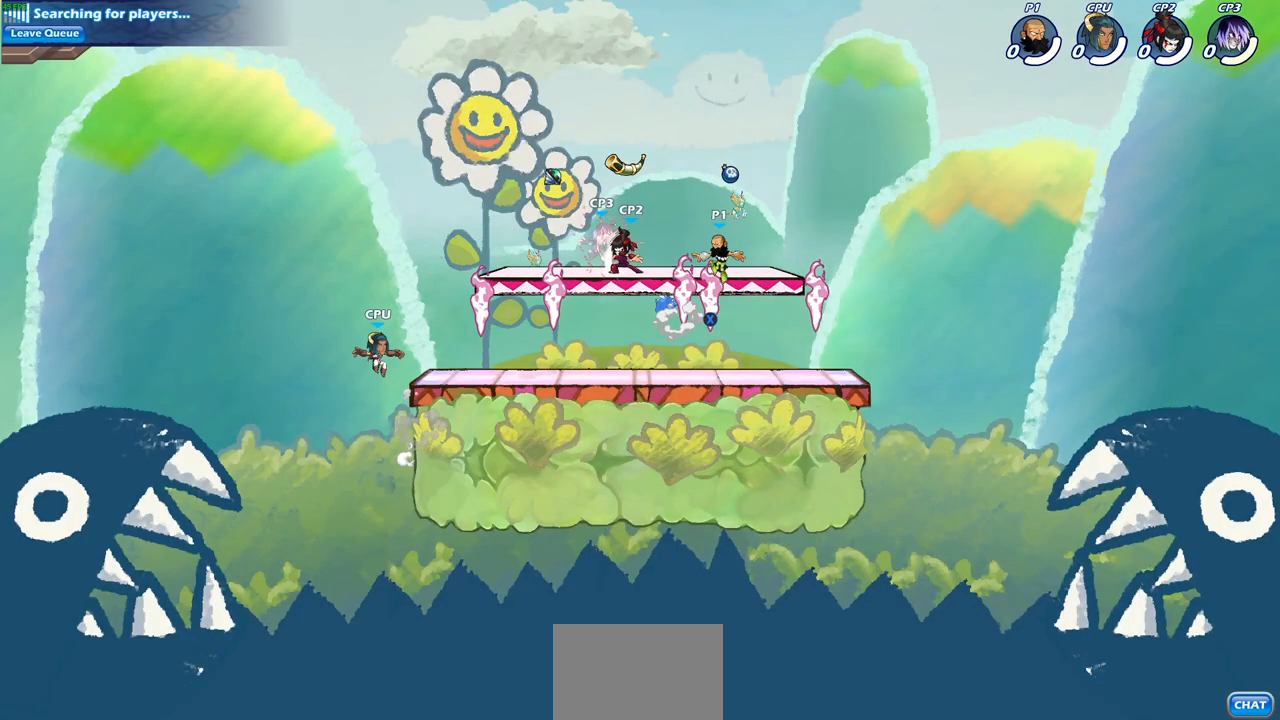
{"buttons": [], "left_stick": "down-right", "right_stick": "center", "events": [[167, "left_stick", "right"], [283, "left_stick", "down"], [417, "left_stick", "down-right"]]}
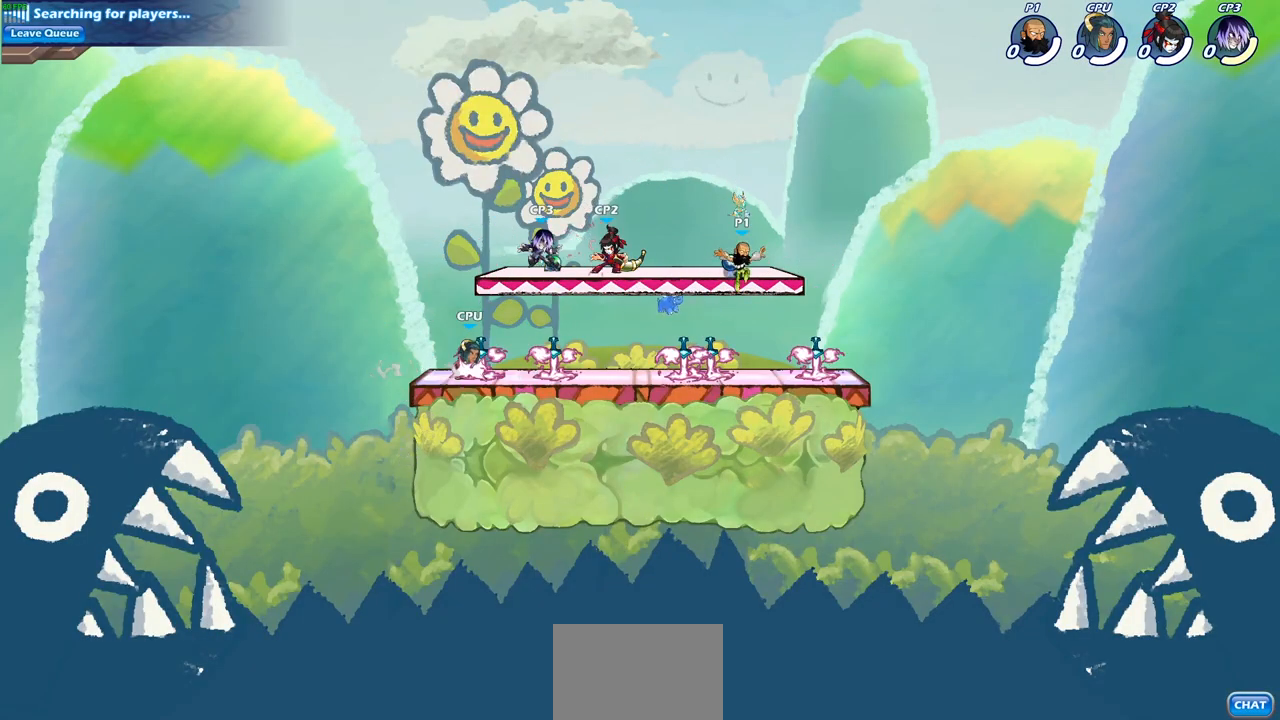
{"buttons": [], "left_stick": "center", "right_stick": "center", "events": [[333, "R1", "down"], [350, "left_stick", "up-left"], [450, "R1", "up"], [467, "left_stick", "center"]]}
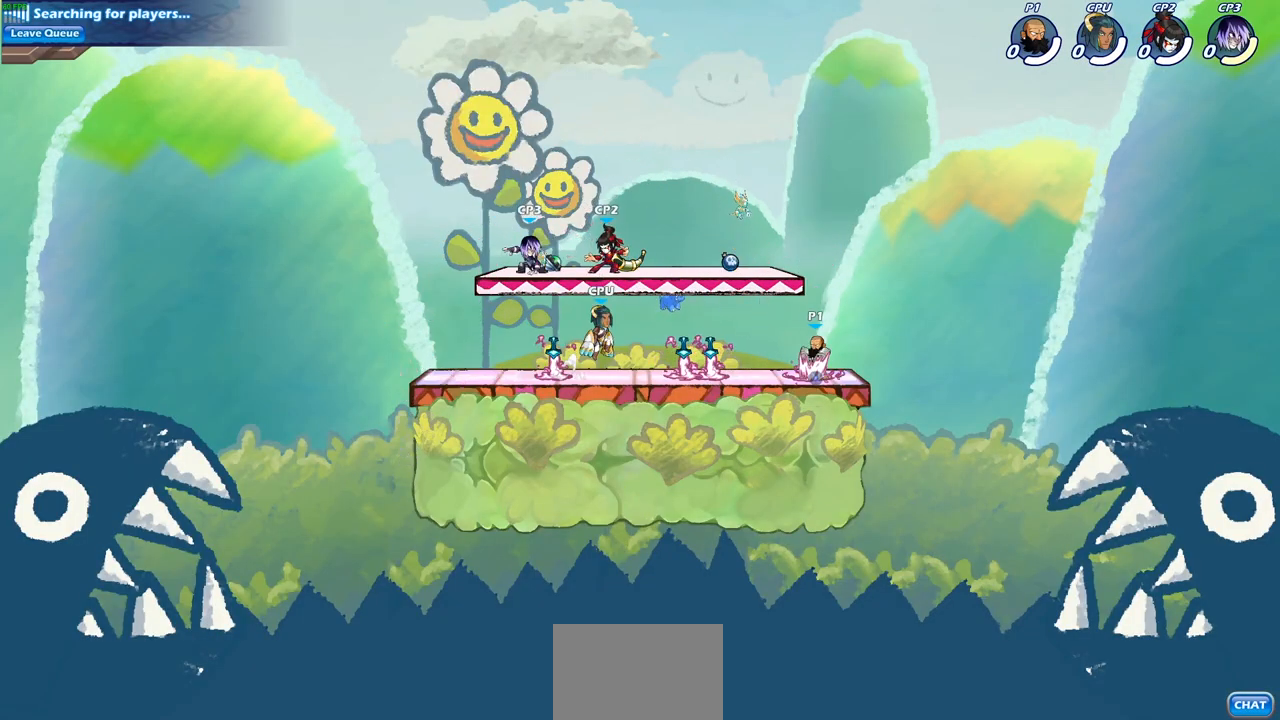
{"buttons": [], "left_stick": "center", "right_stick": "center", "events": [[167, "left_stick", "left"], [217, "R1", "down"], [217, "R2", "down"], [267, "CIRCLE", "down"], [333, "R1", "up"], [333, "R2", "up"], [350, "CIRCLE", "up"], [350, "left_stick", "center"]]}
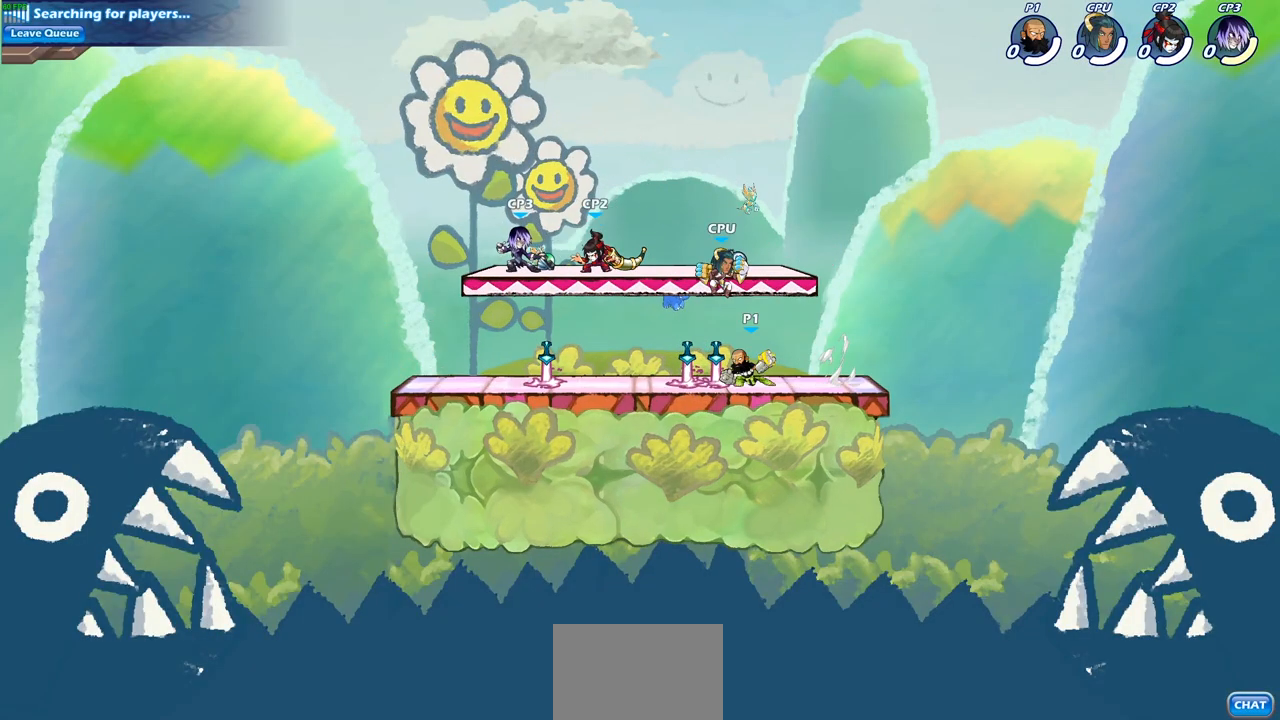
{"buttons": [], "left_stick": "center", "right_stick": "center", "events": []}
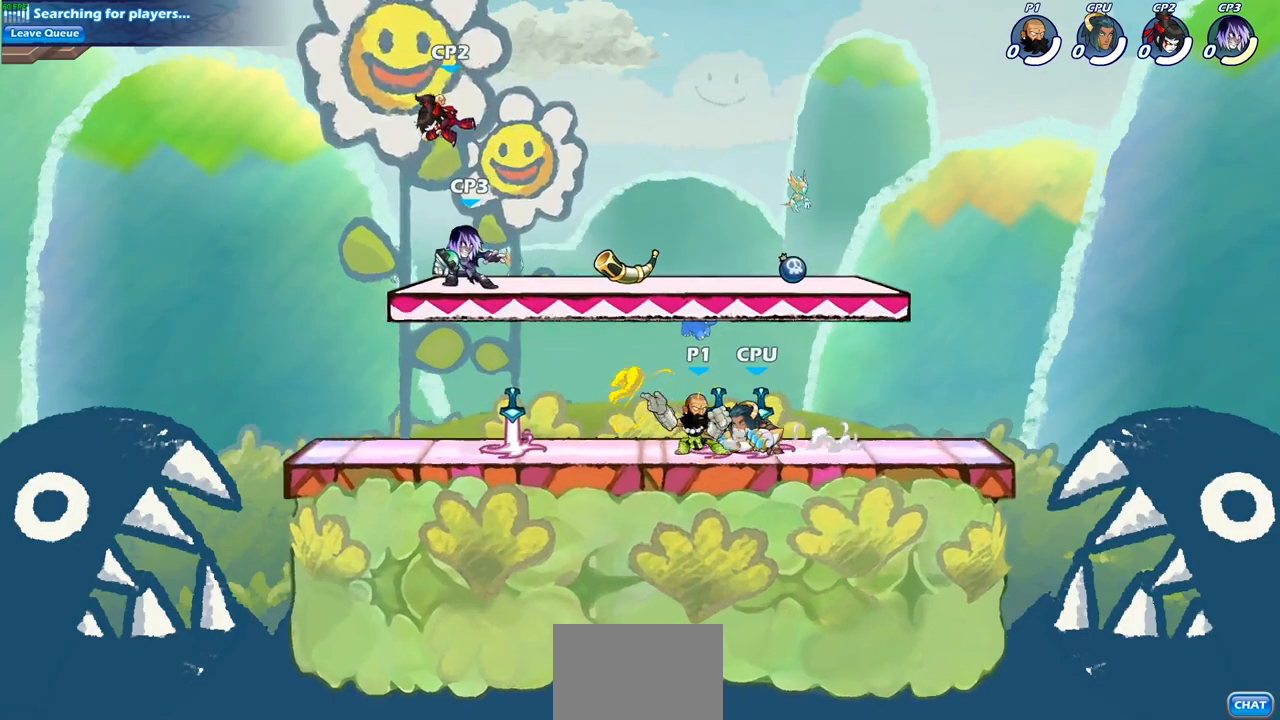
{"buttons": [], "left_stick": "left", "right_stick": "center", "events": [[150, "CROSS", "down"], [233, "left_stick", "right"], [300, "CROSS", "up"], [400, "left_stick", "down-left"], [500, "left_stick", "left"]]}
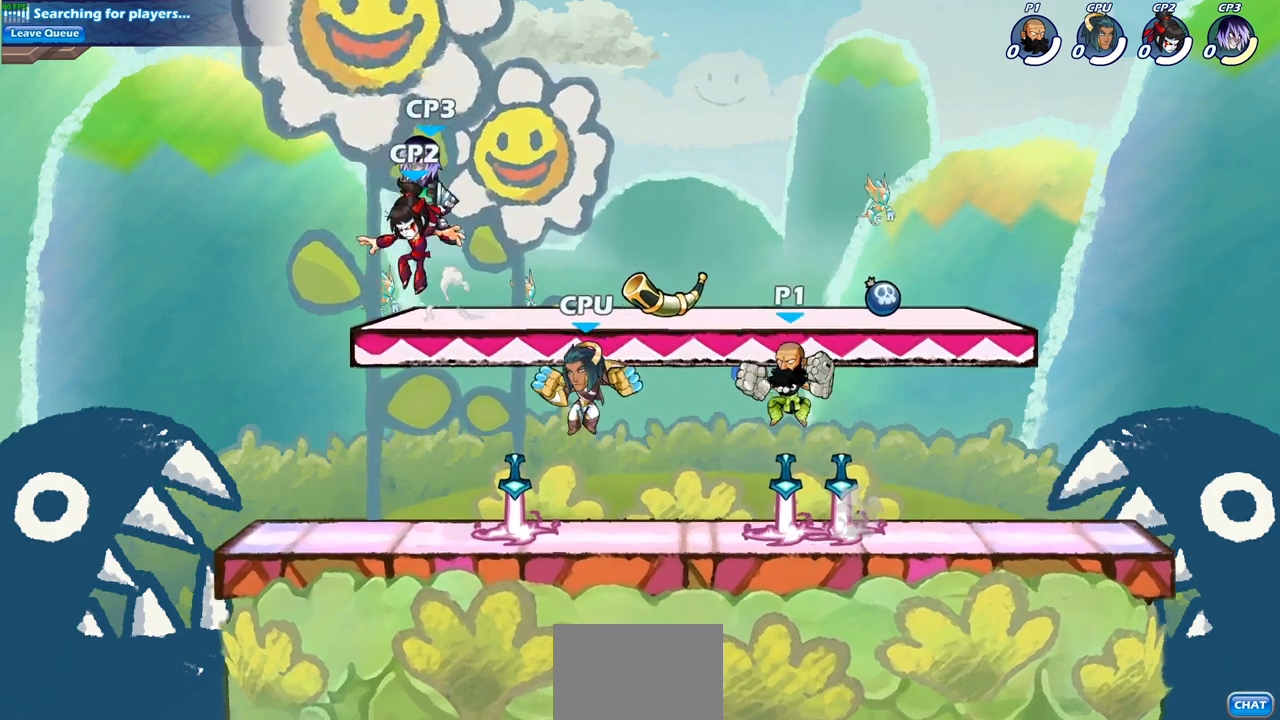
{"buttons": [], "left_stick": "up-right", "right_stick": "center", "events": [[17, "SQUARE", "down"], [133, "SQUARE", "up"], [483, "left_stick", "up-right"]]}
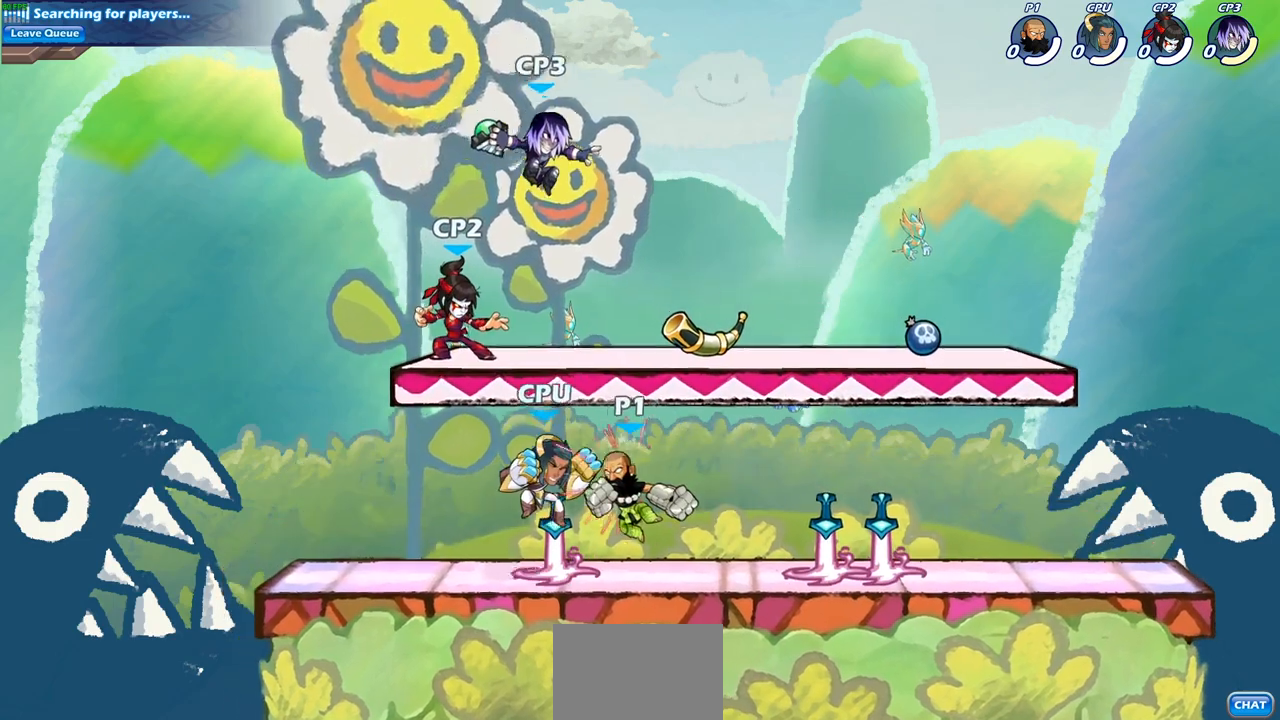
{"buttons": ["SQUARE", "R2"], "left_stick": "down-left", "right_stick": "center", "events": [[17, "left_stick", "right"], [300, "left_stick", "down-left"], [383, "R2", "down"], [433, "SQUARE", "down"]]}